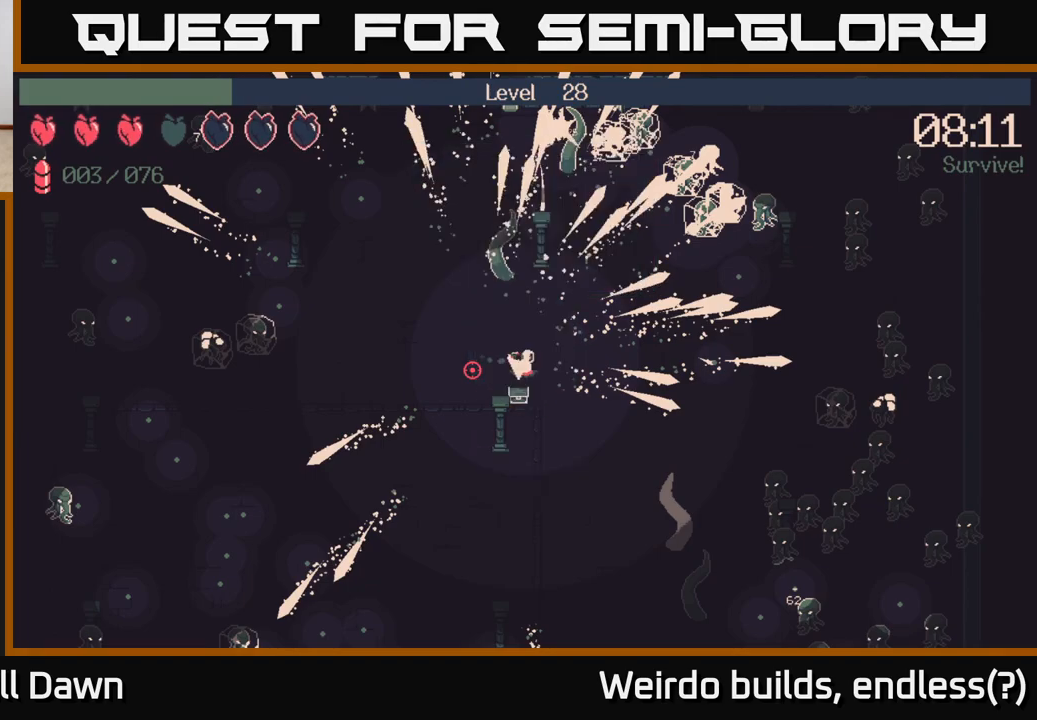
Gameplay with a controller (Xbox layout); each line is a JSON object with the inputs held at the frame after it. "events" lists button and stick changes between this image and that frame as [ms after this image, input, new state], when the widget could be followed in between. Not read: L3 R3.
{"buttons": ["R2"], "left_stick": "right", "right_stick": "right", "events": [[400, "right_stick", "right"], [500, "R2", "down"]]}
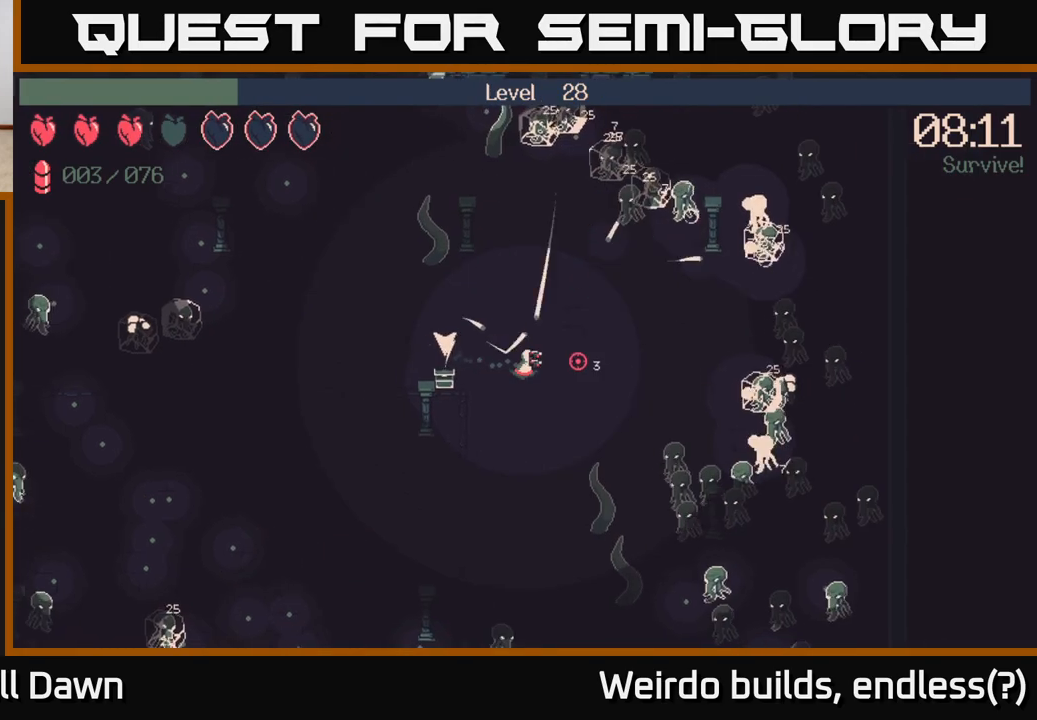
{"buttons": ["R2"], "left_stick": "down-right", "right_stick": "right", "events": [[50, "right_stick", "down-right"], [300, "left_stick", "down-right"], [317, "right_stick", "up"], [500, "right_stick", "right"]]}
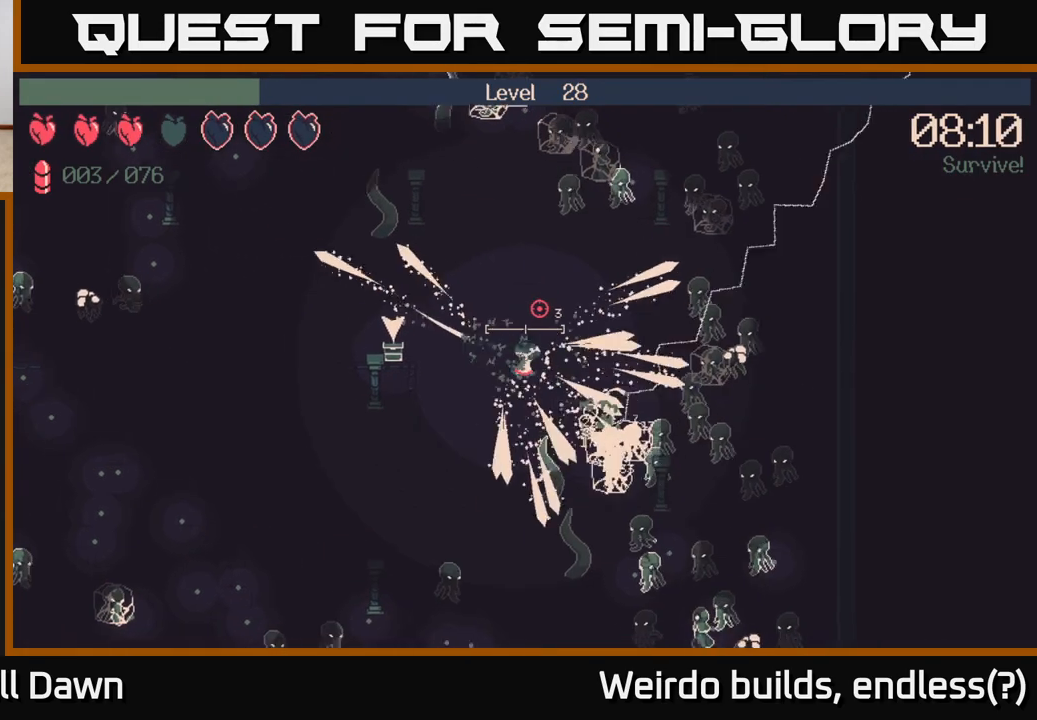
{"buttons": [], "left_stick": "up-left", "right_stick": "center", "events": [[67, "right_stick", "down-right"], [167, "left_stick", "down-left"], [217, "right_stick", "up"], [250, "R2", "up"], [283, "right_stick", "center"], [317, "left_stick", "up-left"]]}
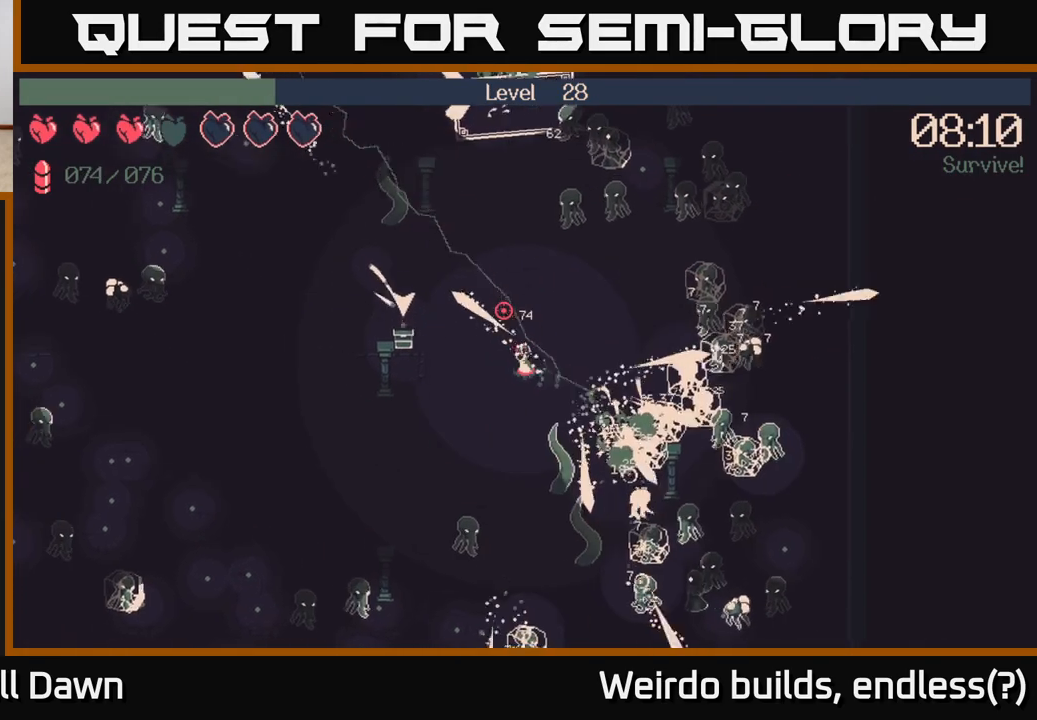
{"buttons": [], "left_stick": "left", "right_stick": "right", "events": [[200, "right_stick", "right"], [450, "left_stick", "left"]]}
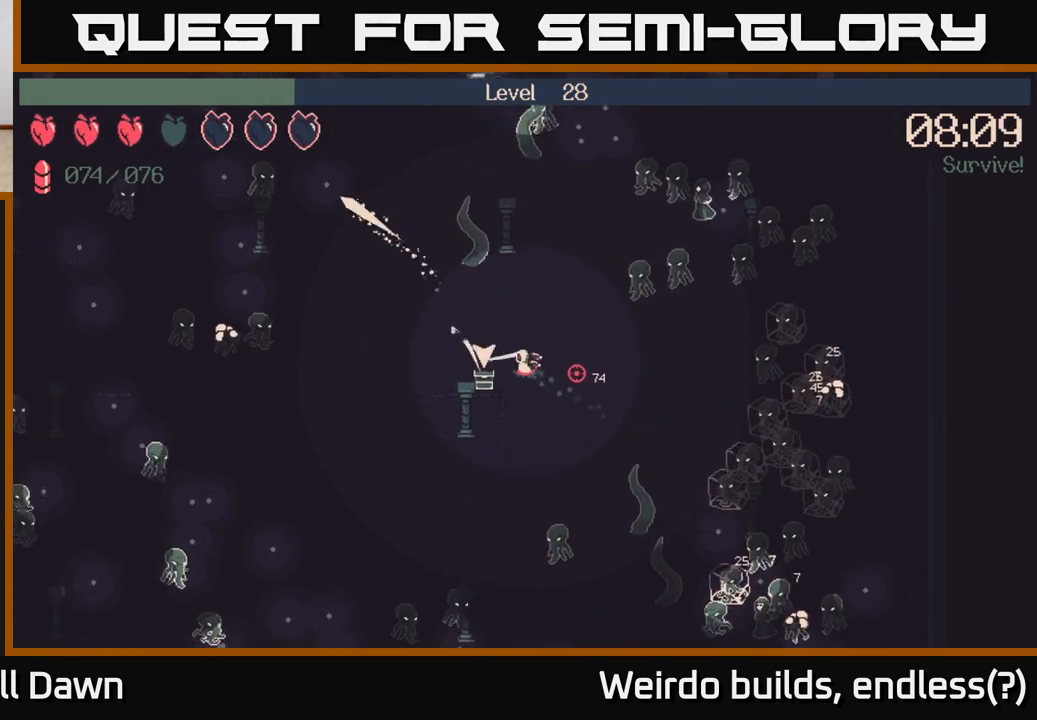
{"buttons": ["R2"], "left_stick": "down-left", "right_stick": "left", "events": [[217, "right_stick", "down"], [300, "right_stick", "left"], [333, "R2", "down"], [383, "left_stick", "down-left"]]}
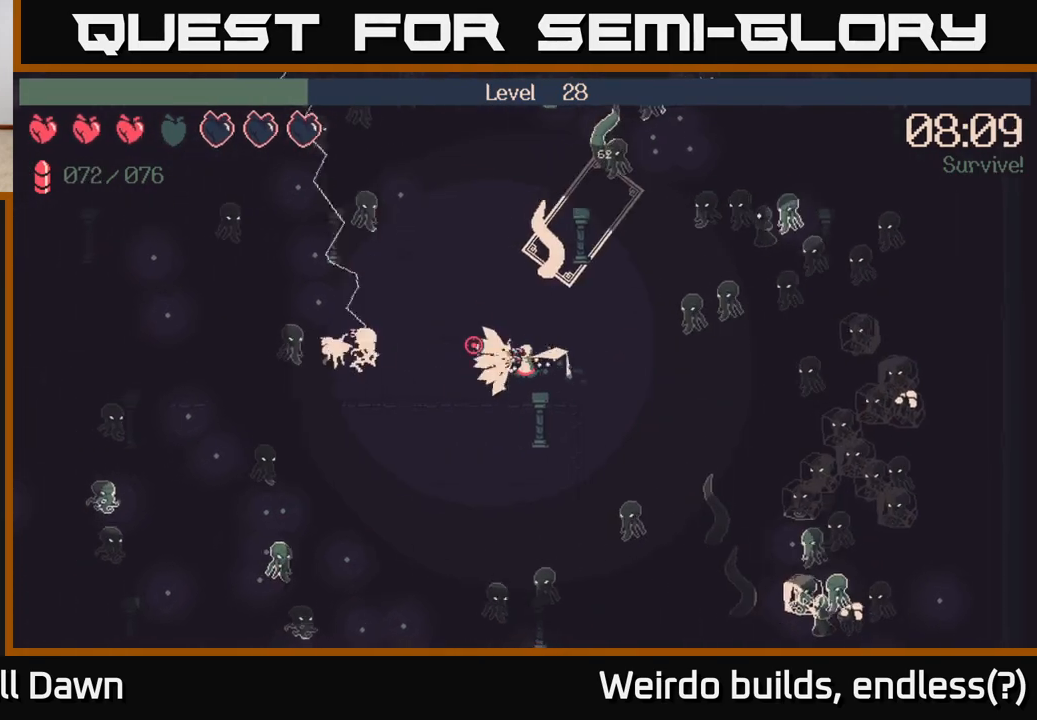
{"buttons": ["R2"], "left_stick": "down", "right_stick": "down-right", "events": [[67, "right_stick", "down"], [233, "right_stick", "right"], [333, "right_stick", "up-right"], [350, "left_stick", "down"], [500, "right_stick", "down-right"]]}
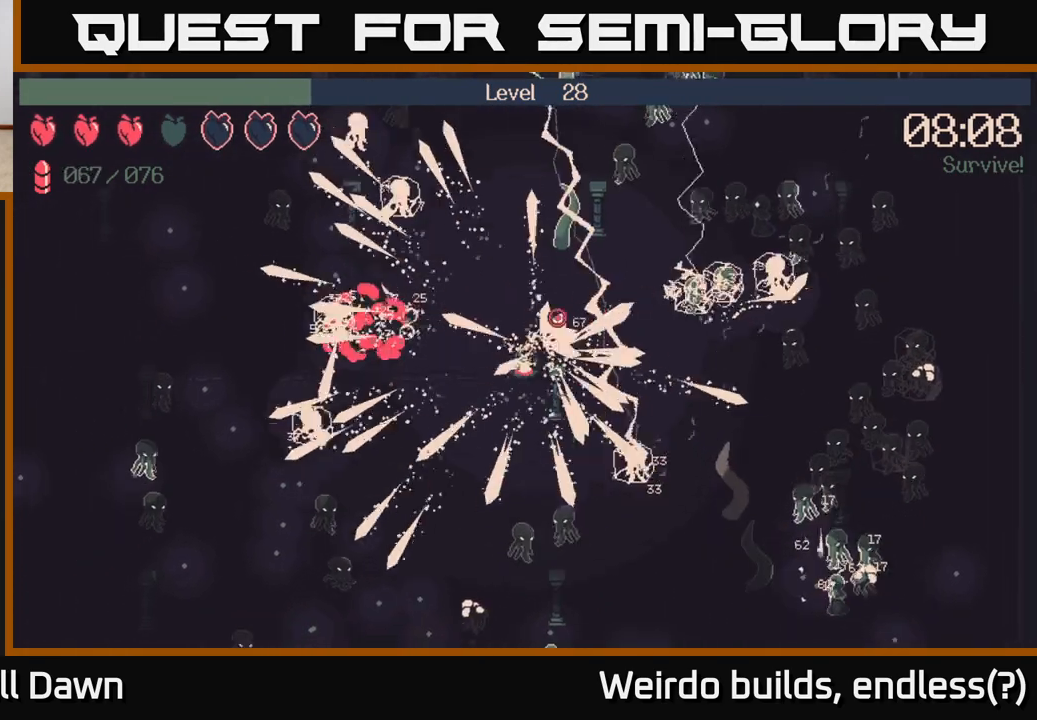
{"buttons": ["R2"], "left_stick": "left", "right_stick": "down-right", "events": [[100, "right_stick", "down"], [217, "left_stick", "down-left"], [217, "right_stick", "down-left"], [350, "left_stick", "left"], [367, "right_stick", "down-right"]]}
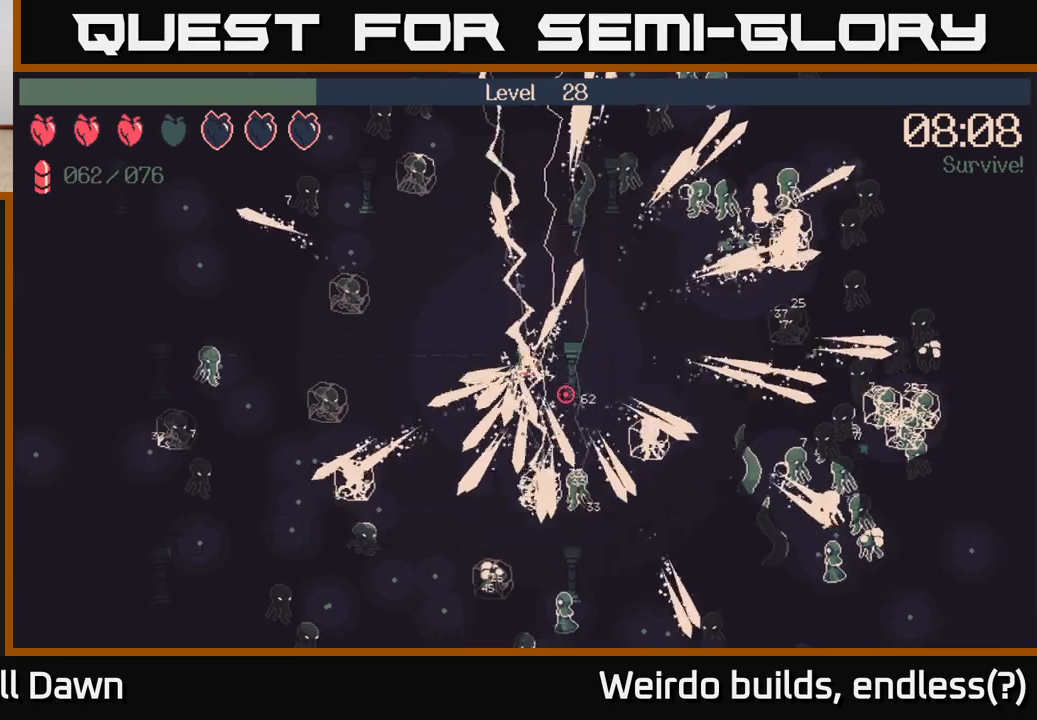
{"buttons": ["R2"], "left_stick": "down-left", "right_stick": "down", "events": [[33, "right_stick", "up-right"], [50, "left_stick", "down-left"], [133, "right_stick", "up"], [250, "right_stick", "left"], [267, "left_stick", "down"], [400, "right_stick", "down"], [483, "left_stick", "down-left"]]}
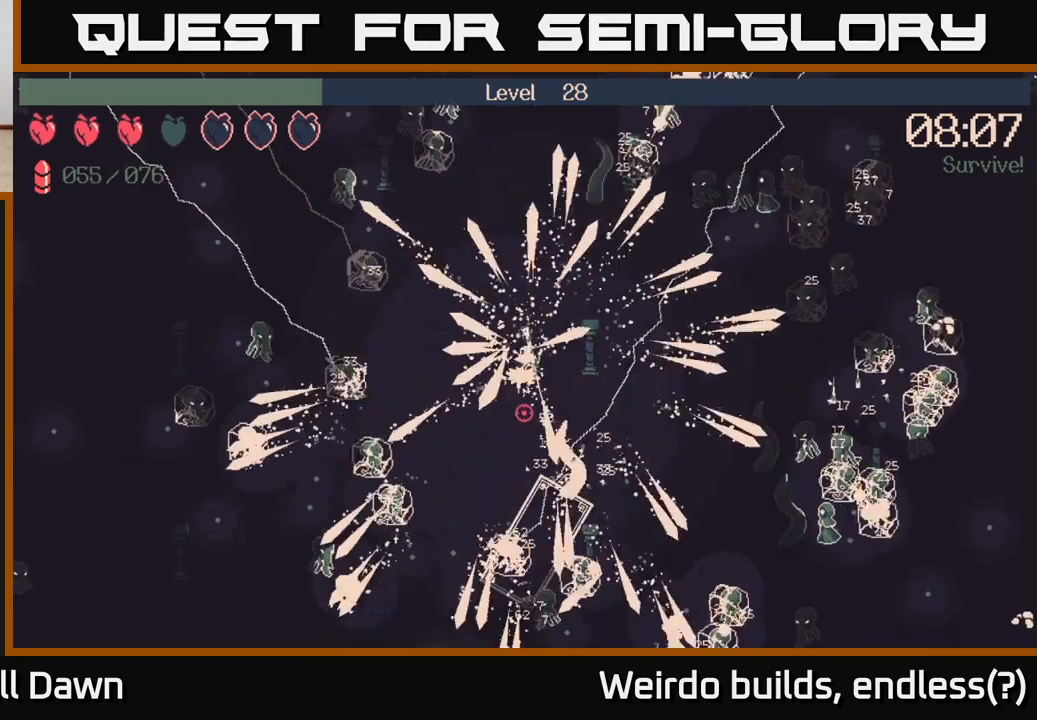
{"buttons": ["R2"], "left_stick": "down-left", "right_stick": "down-left", "events": [[17, "right_stick", "down-right"], [167, "right_stick", "right"], [433, "right_stick", "down"], [483, "right_stick", "down-left"]]}
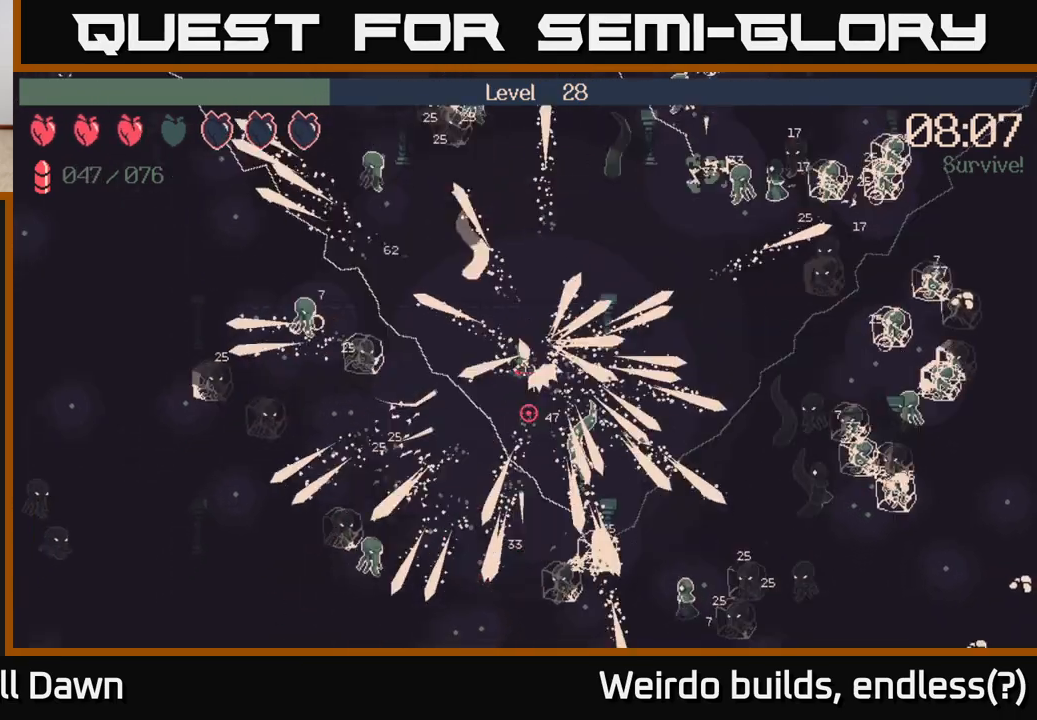
{"buttons": [], "left_stick": "down-left", "right_stick": "down-right", "events": [[17, "right_stick", "left"], [100, "right_stick", "up-left"], [267, "right_stick", "up-right"], [417, "R2", "up"], [433, "right_stick", "down-right"]]}
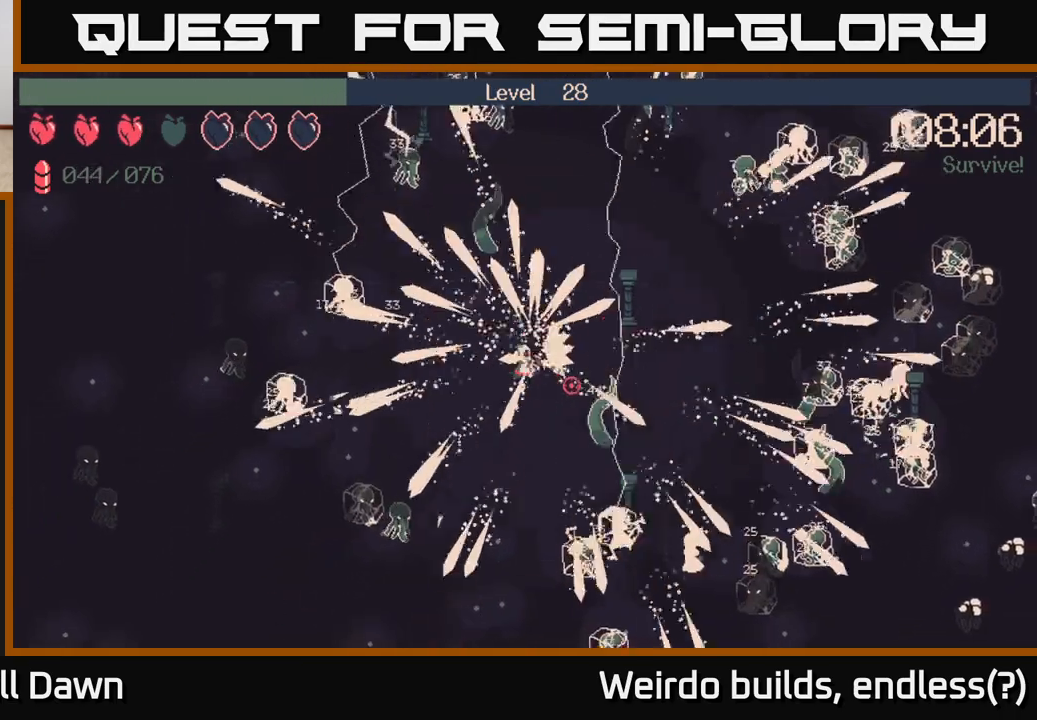
{"buttons": [], "left_stick": "down-right", "right_stick": "down-right", "events": [[217, "left_stick", "down"], [317, "left_stick", "down-right"]]}
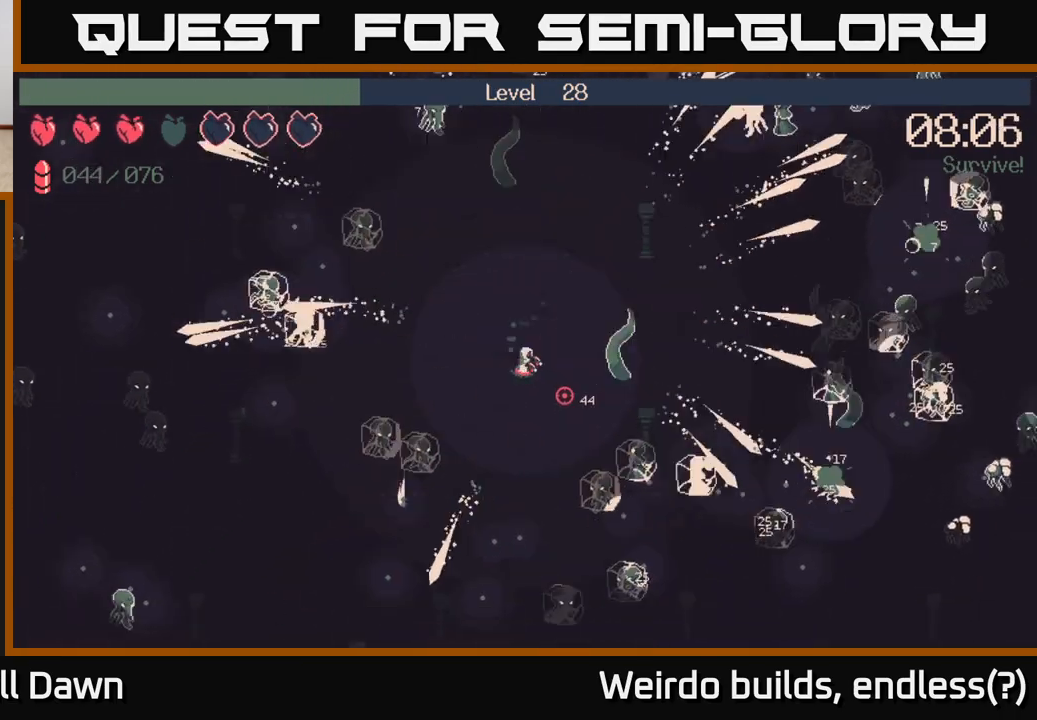
{"buttons": ["R2"], "left_stick": "right", "right_stick": "right", "events": [[283, "R2", "down"], [300, "right_stick", "down"], [367, "left_stick", "right"], [400, "right_stick", "down-right"], [500, "right_stick", "right"]]}
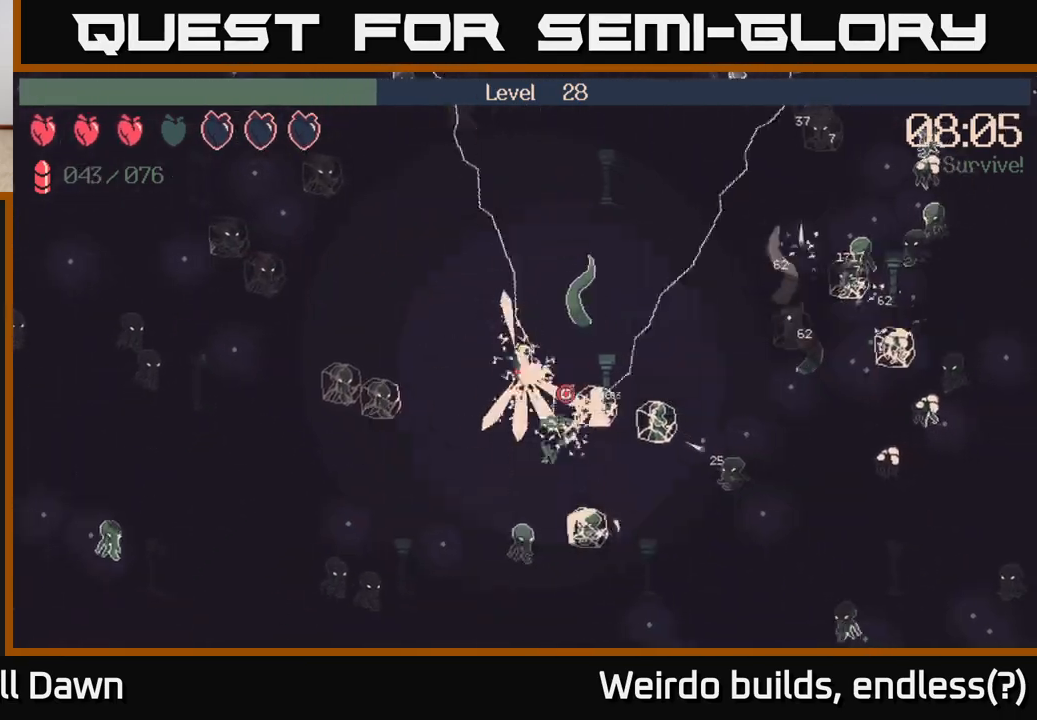
{"buttons": ["R2"], "left_stick": "right", "right_stick": "down-right", "events": [[50, "left_stick", "up-right"], [100, "right_stick", "up-right"], [317, "left_stick", "right"], [367, "right_stick", "down-right"]]}
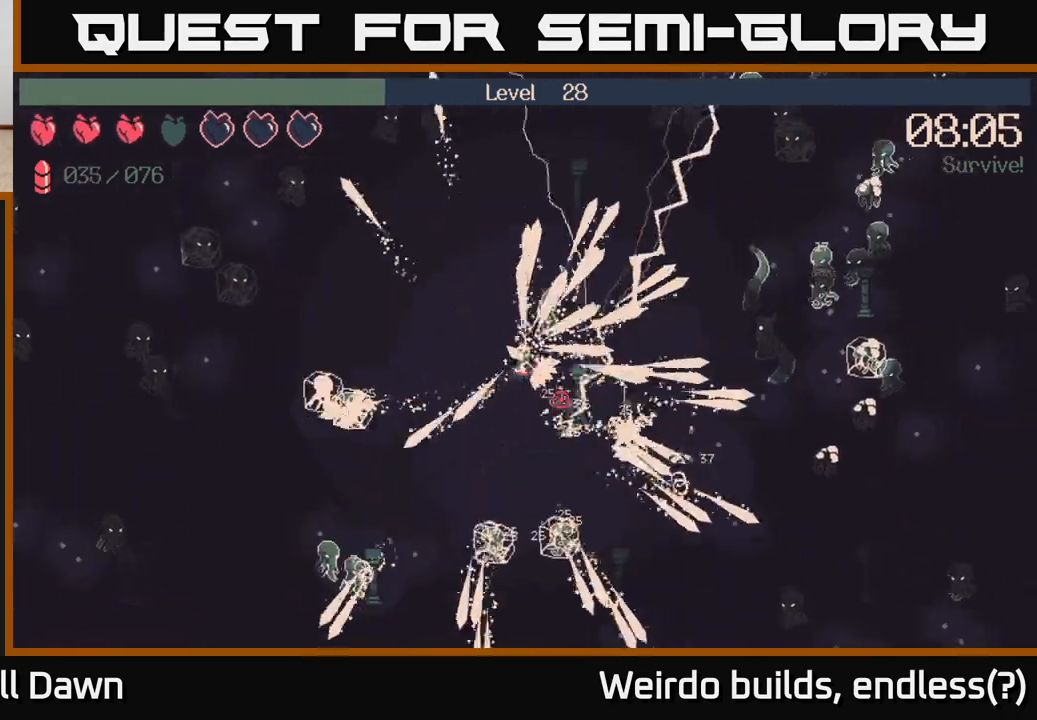
{"buttons": [], "left_stick": "up-right", "right_stick": "up-right", "events": [[183, "right_stick", "right"], [300, "right_stick", "up-right"], [333, "left_stick", "up-right"], [450, "R2", "up"]]}
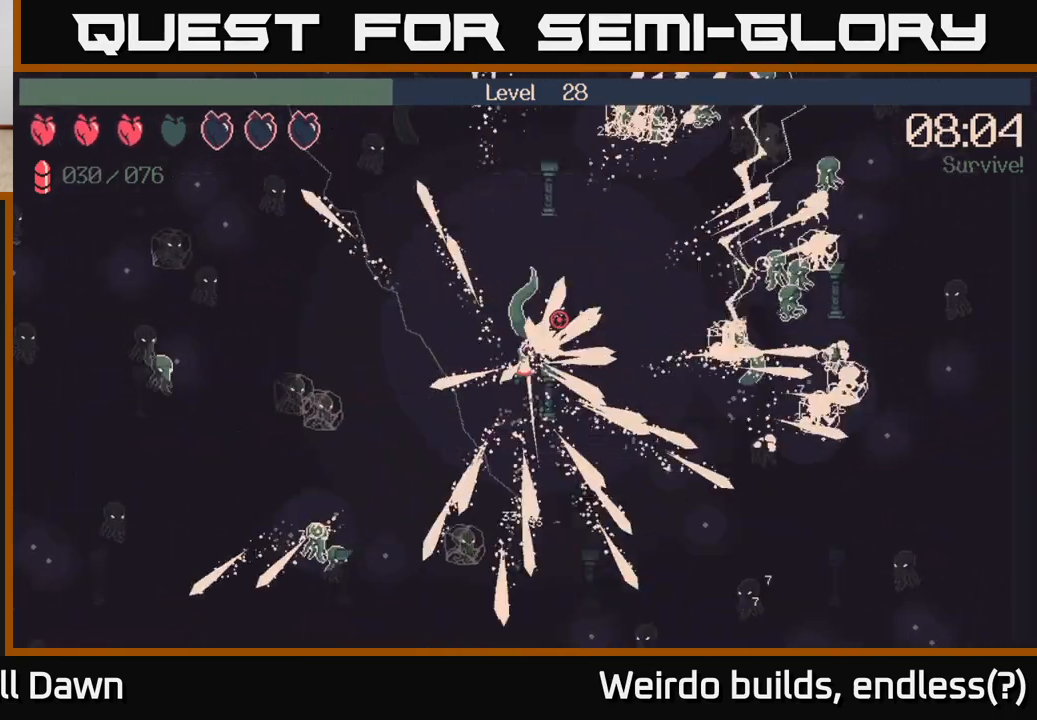
{"buttons": ["R2"], "left_stick": "up-right", "right_stick": "down-right", "events": [[33, "right_stick", "center"], [200, "right_stick", "right"], [450, "right_stick", "down-right"], [467, "R2", "down"]]}
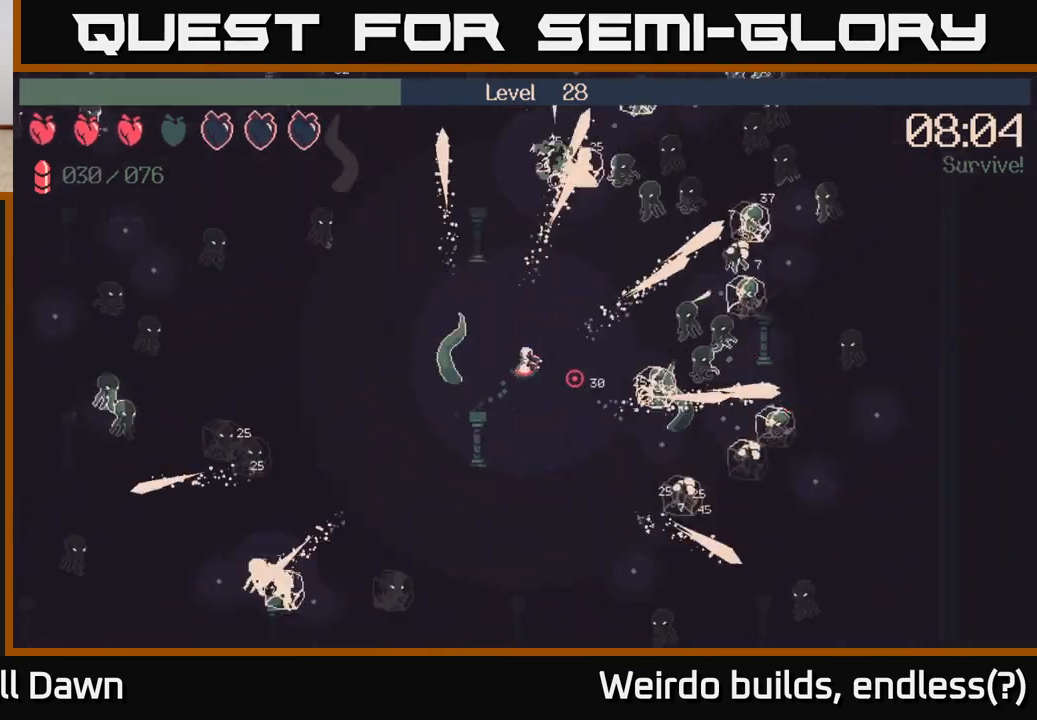
{"buttons": ["R2"], "left_stick": "right", "right_stick": "up", "events": [[100, "right_stick", "right"], [250, "left_stick", "right"], [250, "right_stick", "up-right"], [483, "right_stick", "up"]]}
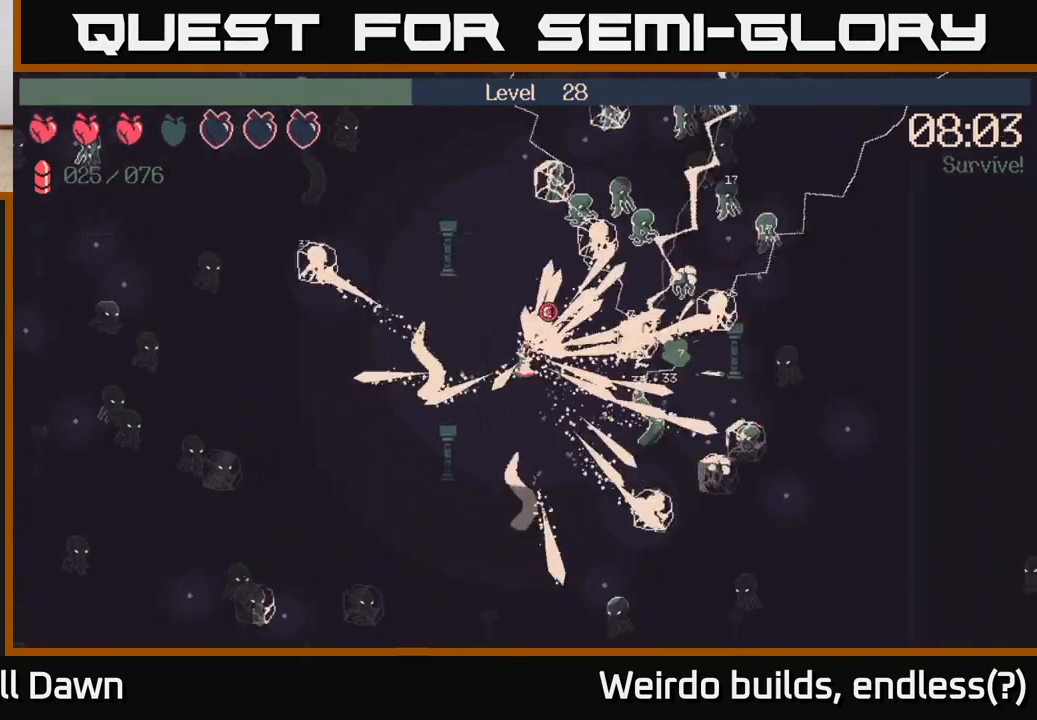
{"buttons": ["R2"], "left_stick": "down-right", "right_stick": "down-right", "events": [[100, "right_stick", "up-right"], [217, "right_stick", "right"], [317, "left_stick", "down-right"], [333, "right_stick", "down-right"]]}
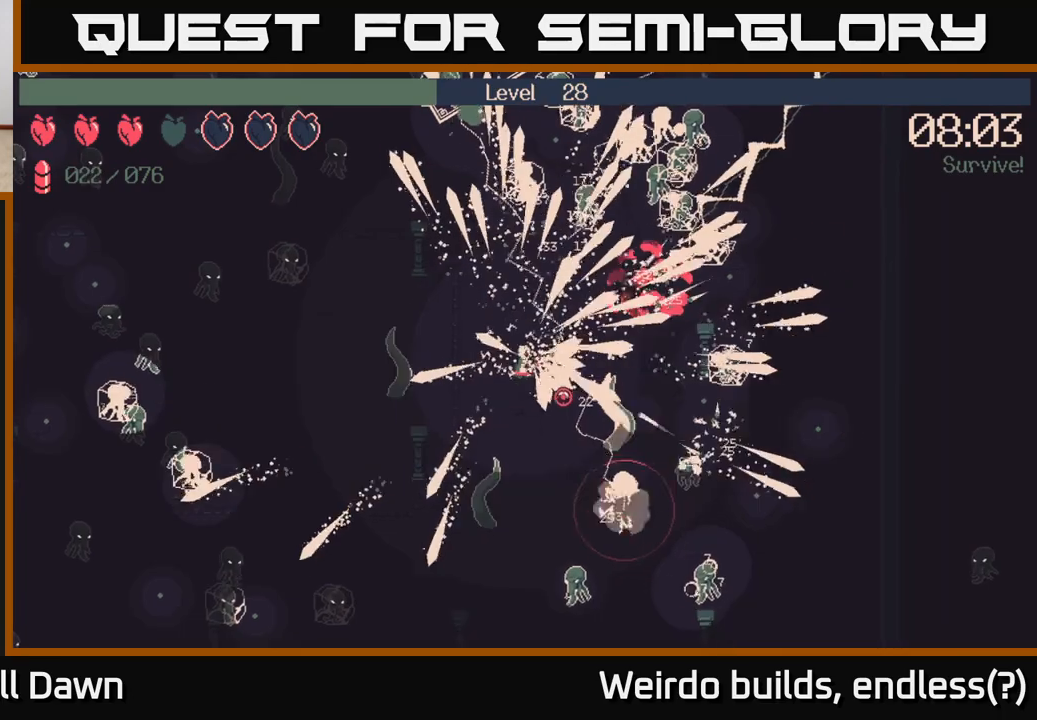
{"buttons": ["R2"], "left_stick": "up-right", "right_stick": "up", "events": [[50, "left_stick", "right"], [100, "right_stick", "up-right"], [250, "right_stick", "up"], [367, "left_stick", "up-right"]]}
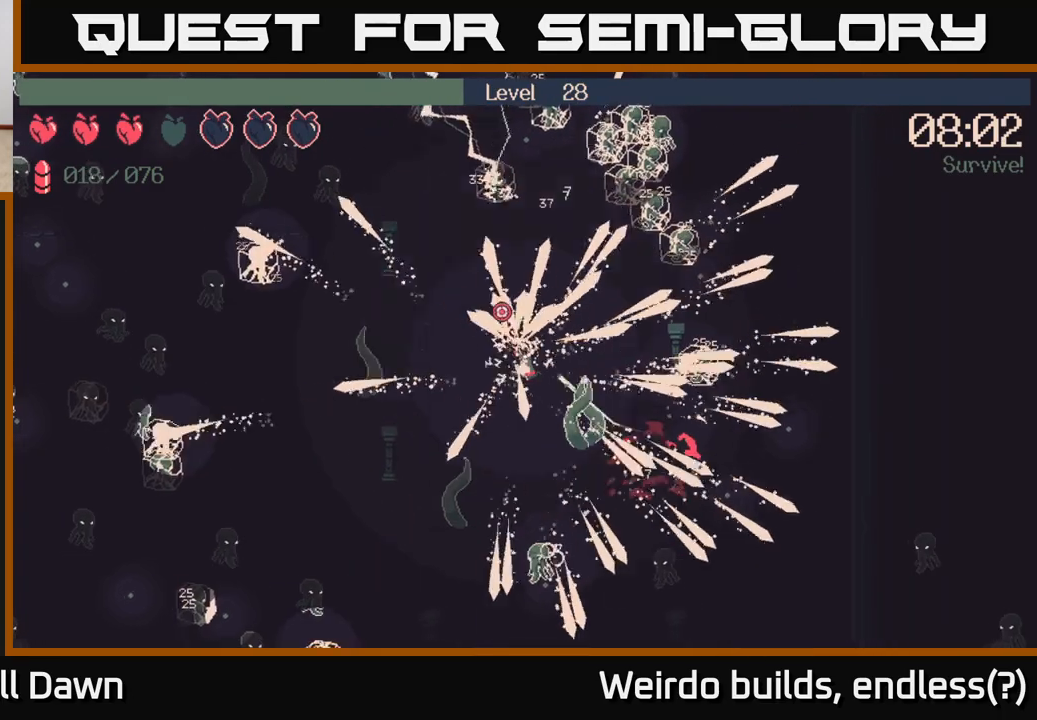
{"buttons": [], "left_stick": "up-right", "right_stick": "up", "events": [[100, "right_stick", "right"], [383, "right_stick", "up"], [400, "R2", "up"]]}
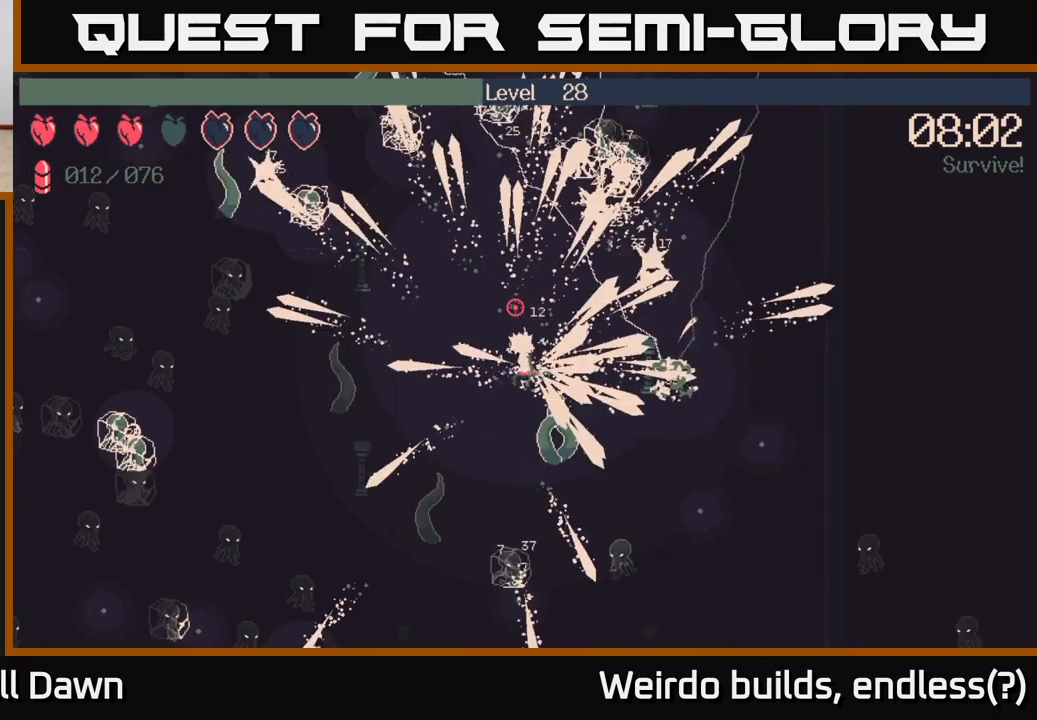
{"buttons": [], "left_stick": "up-right", "right_stick": "up", "events": [[67, "right_stick", "center"], [350, "right_stick", "up"]]}
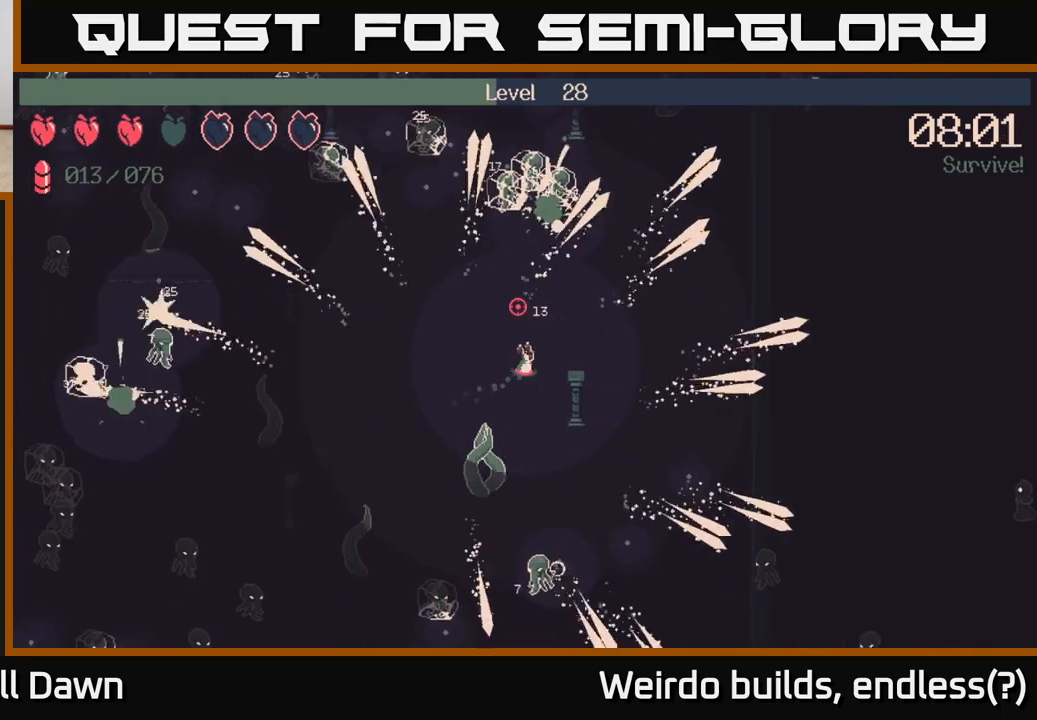
{"buttons": ["R2"], "left_stick": "up-left", "right_stick": "up-left", "events": [[250, "left_stick", "up-left"], [367, "R2", "down"], [433, "right_stick", "up-left"]]}
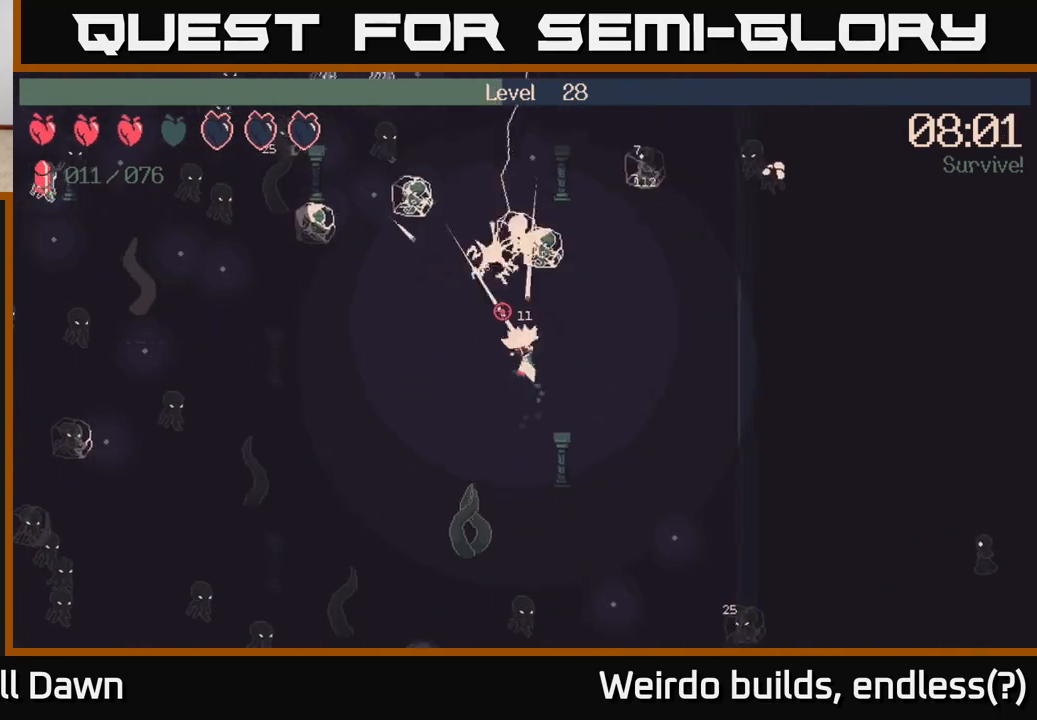
{"buttons": ["R2"], "left_stick": "up-left", "right_stick": "left", "events": [[33, "right_stick", "left"], [167, "right_stick", "up-left"], [367, "right_stick", "left"]]}
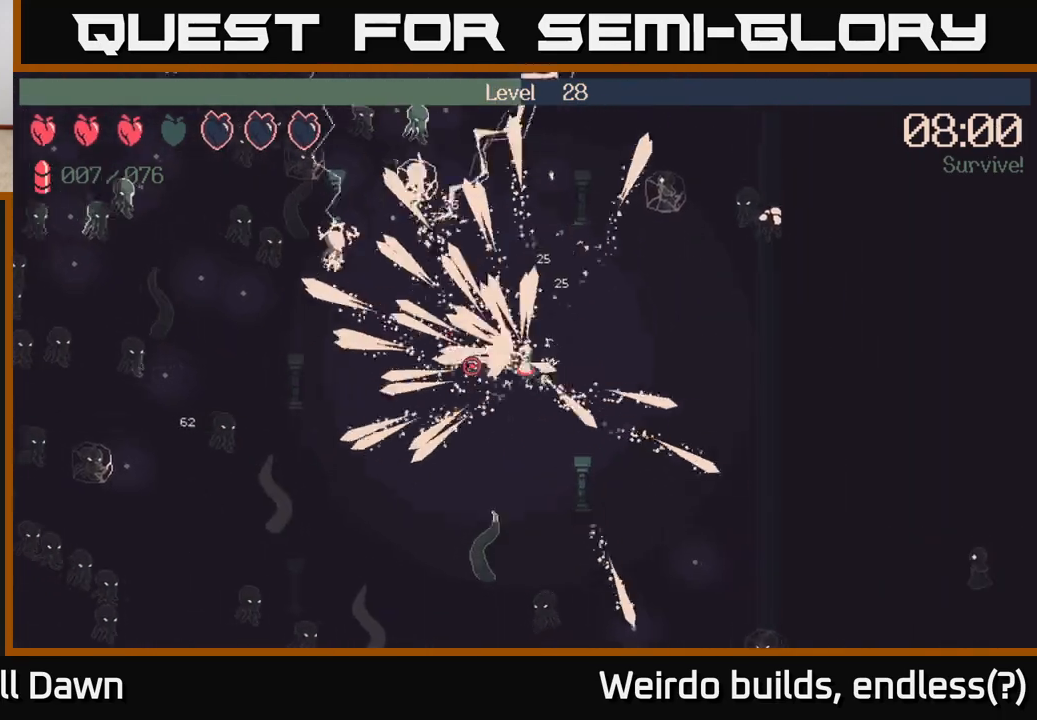
{"buttons": ["R2"], "left_stick": "left", "right_stick": "left", "events": [[100, "left_stick", "left"], [117, "right_stick", "up-left"], [467, "right_stick", "left"]]}
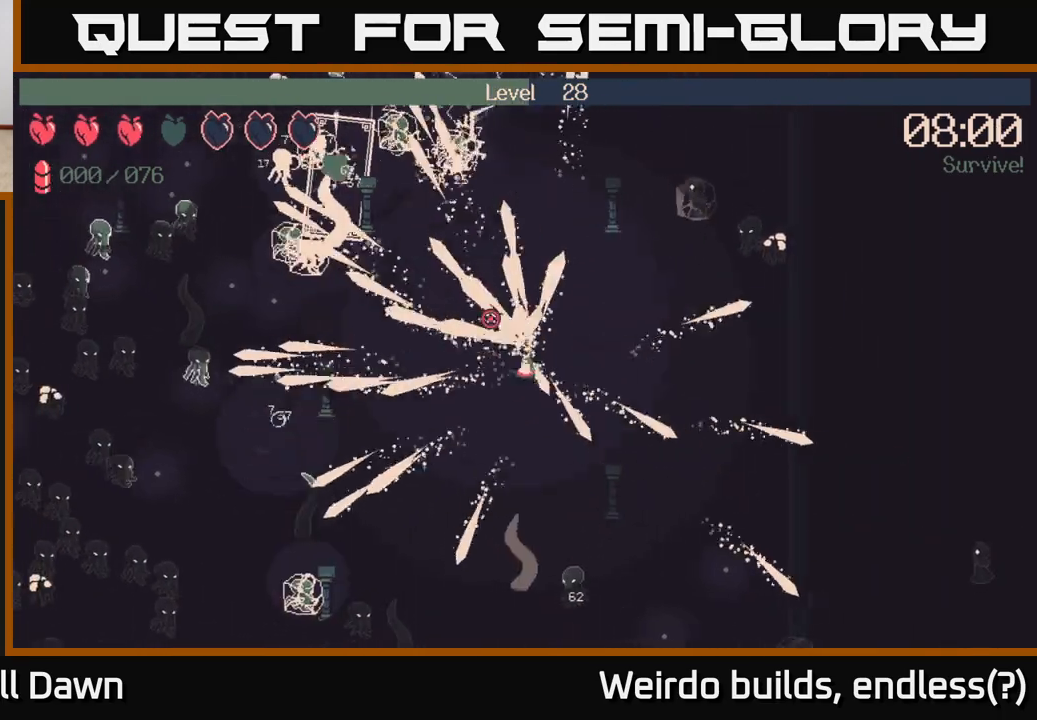
{"buttons": ["R2"], "left_stick": "left", "right_stick": "left", "events": [[250, "right_stick", "up-left"], [383, "right_stick", "left"]]}
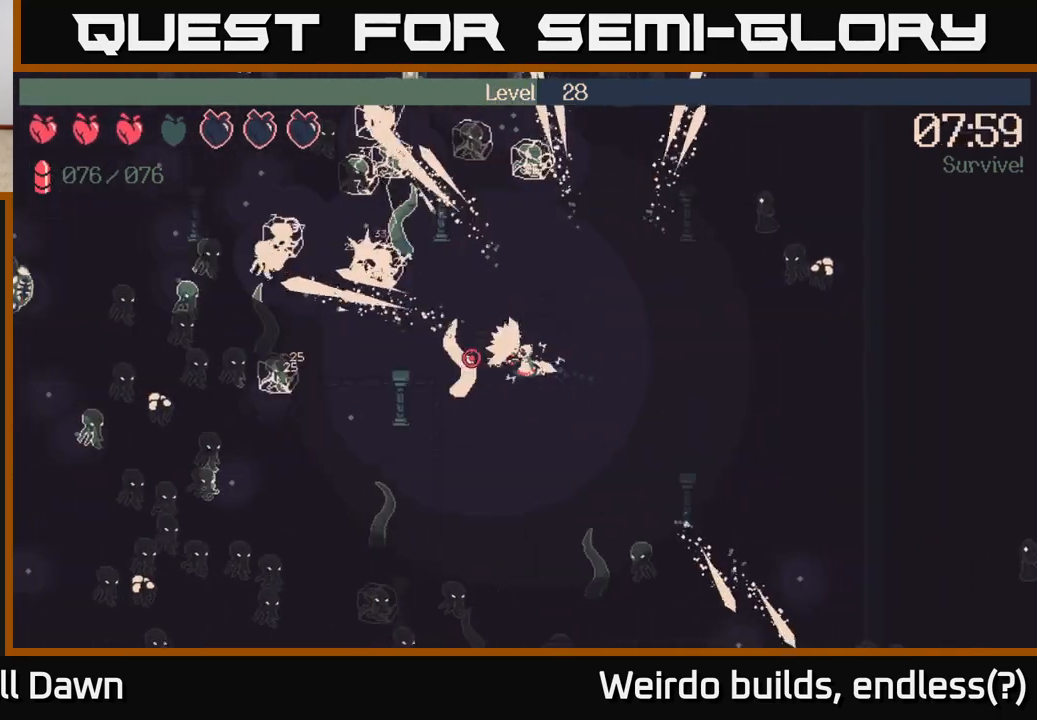
{"buttons": [], "left_stick": "up-right", "right_stick": "up-left", "events": [[17, "R2", "up"], [50, "right_stick", "up-left"], [133, "left_stick", "up-left"], [300, "left_stick", "up"], [400, "left_stick", "up-right"]]}
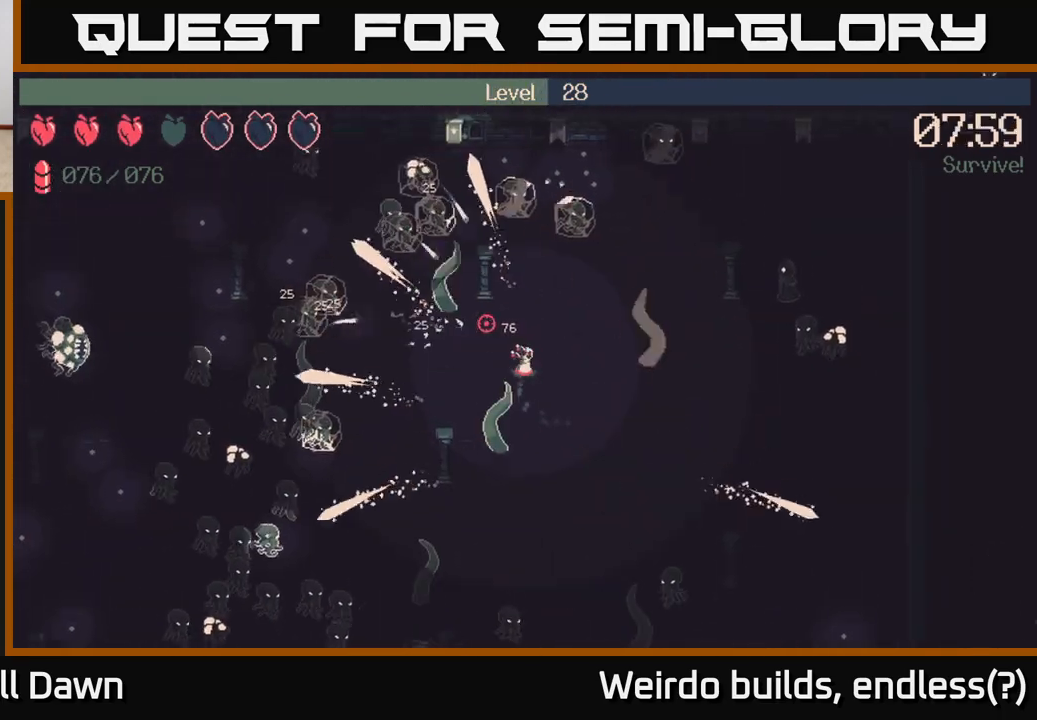
{"buttons": ["R2"], "left_stick": "down-left", "right_stick": "down-left", "events": [[100, "R2", "down"], [117, "left_stick", "up-left"], [117, "right_stick", "left"], [183, "left_stick", "left"], [217, "right_stick", "down-left"], [400, "right_stick", "up-left"], [433, "left_stick", "down-left"], [500, "right_stick", "down-left"]]}
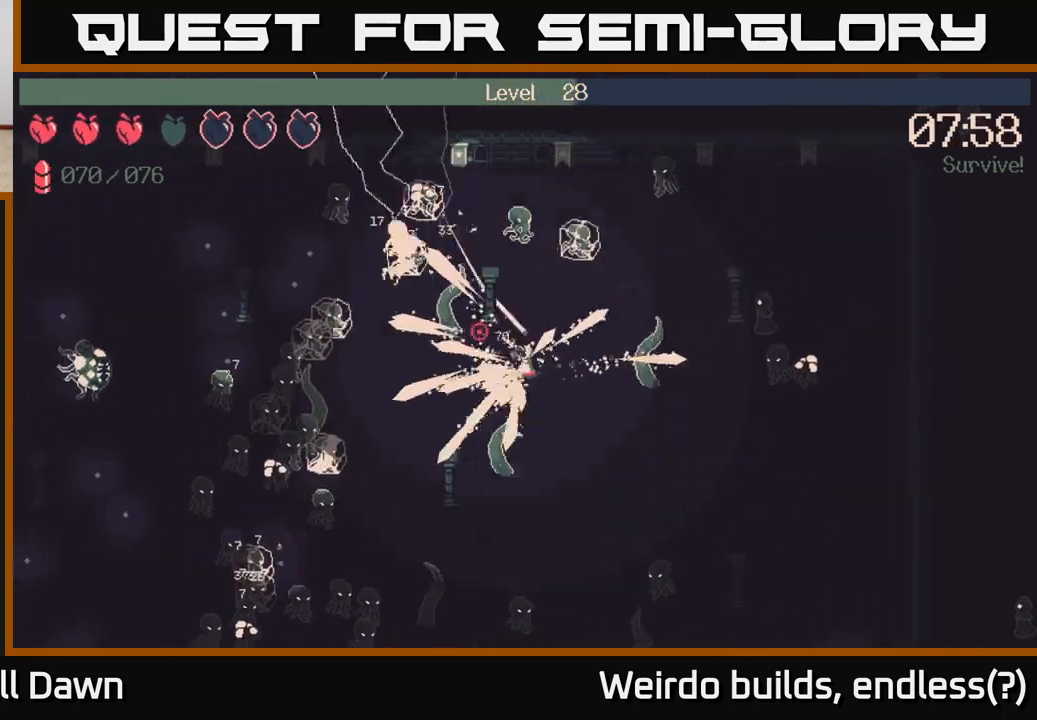
{"buttons": ["R2"], "left_stick": "down-left", "right_stick": "down-left", "events": [[133, "right_stick", "left"], [233, "right_stick", "down-left"], [400, "right_stick", "up-left"], [483, "right_stick", "down-left"]]}
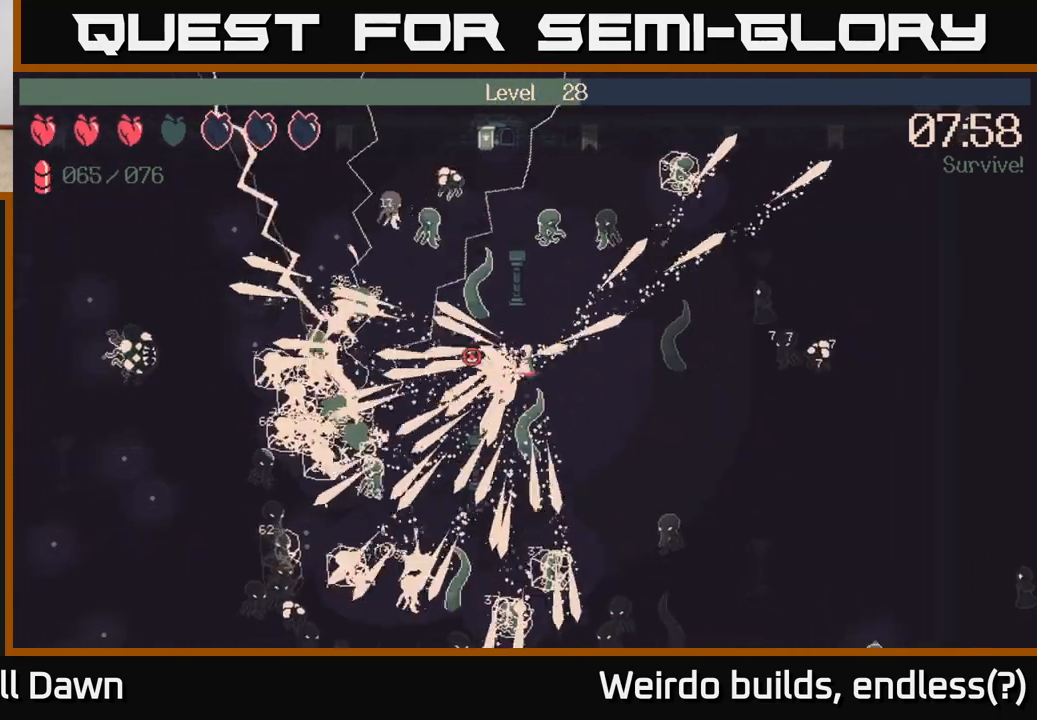
{"buttons": ["R2"], "left_stick": "down-left", "right_stick": "down-left", "events": [[117, "right_stick", "up-left"], [217, "right_stick", "down-left"], [333, "right_stick", "up-left"], [467, "right_stick", "down-left"]]}
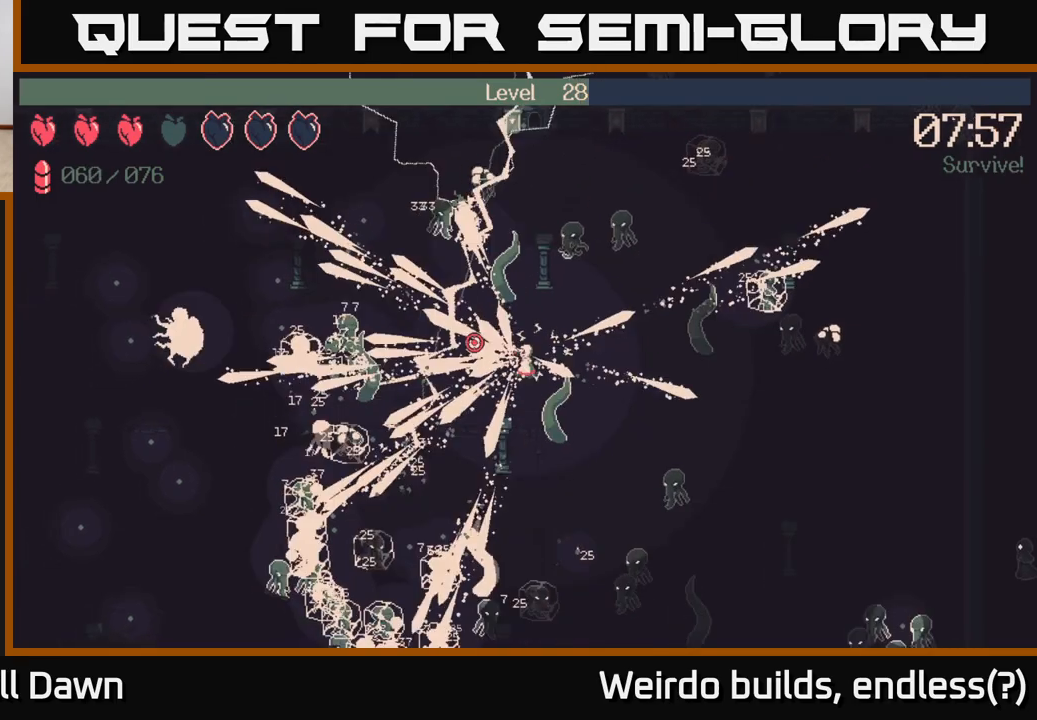
{"buttons": ["R2"], "left_stick": "up-left", "right_stick": "down", "events": [[83, "right_stick", "left"], [183, "right_stick", "down-left"], [267, "left_stick", "up-left"], [317, "right_stick", "down"]]}
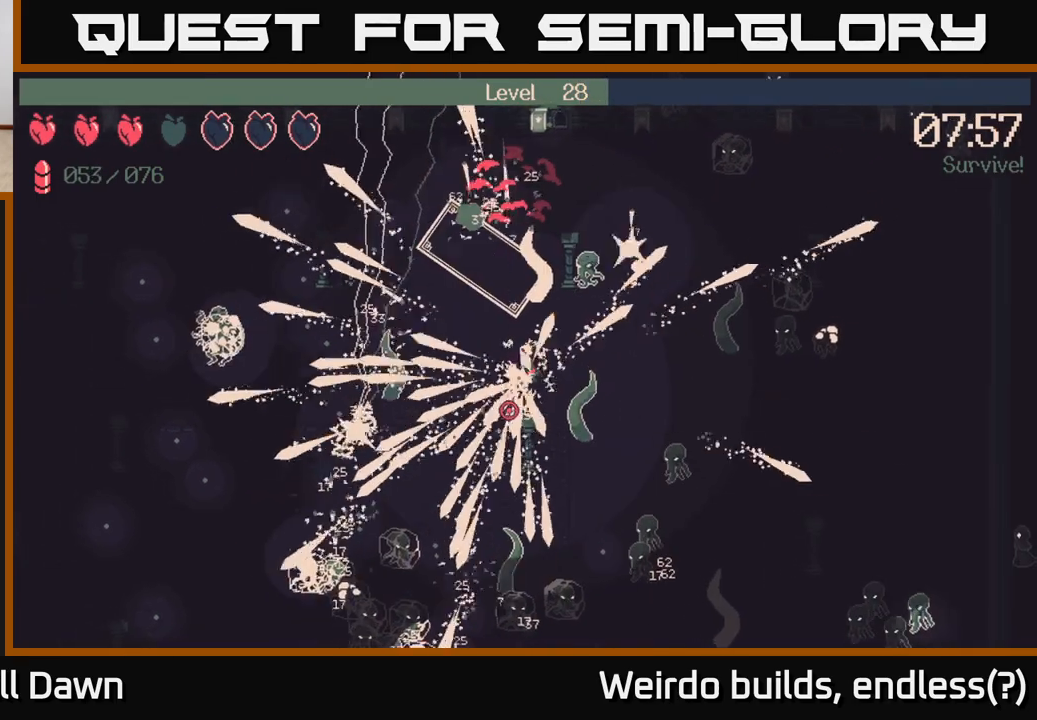
{"buttons": ["R2"], "left_stick": "down-left", "right_stick": "down-right", "events": [[83, "left_stick", "left"], [167, "right_stick", "down-left"], [217, "left_stick", "down-left"], [333, "right_stick", "down"], [483, "right_stick", "down-right"]]}